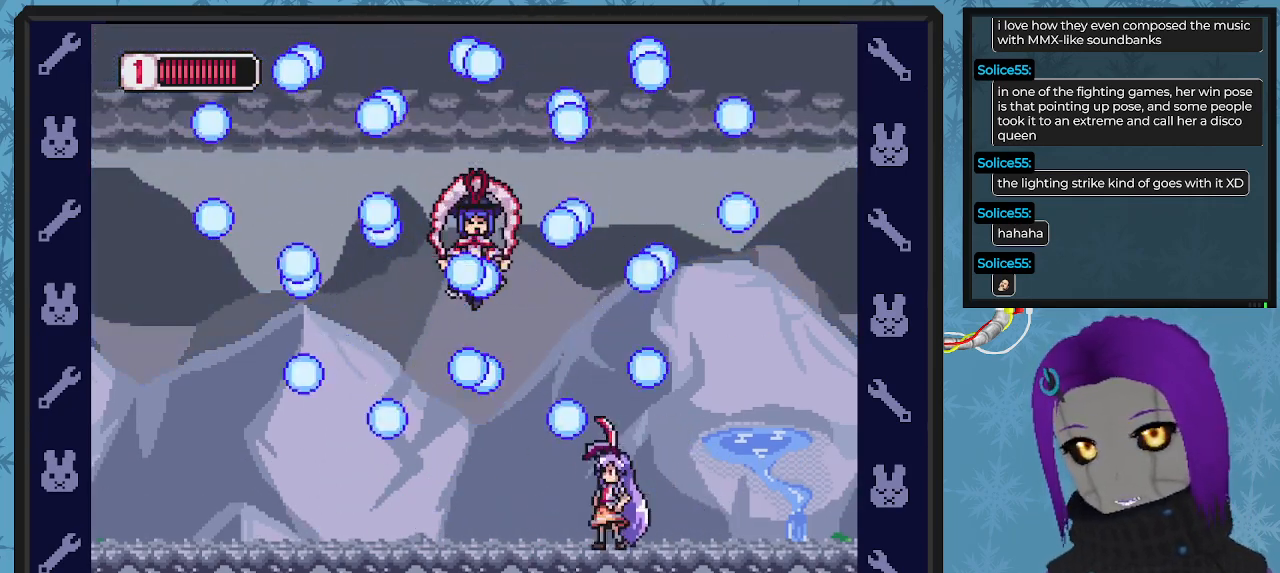
Gameplay with a controller (Xbox layout); each line is a JSON object with the inputs held at the frame after it. "events" lists button and stick changes between this image and that frame as [ms after this image, input, new state], when the widget could be followed in between. Not read: right_stick.
{"buttons": ["DPAD_RIGHT"], "left_stick": "center", "events": [[100, "DPAD_RIGHT", "down"]]}
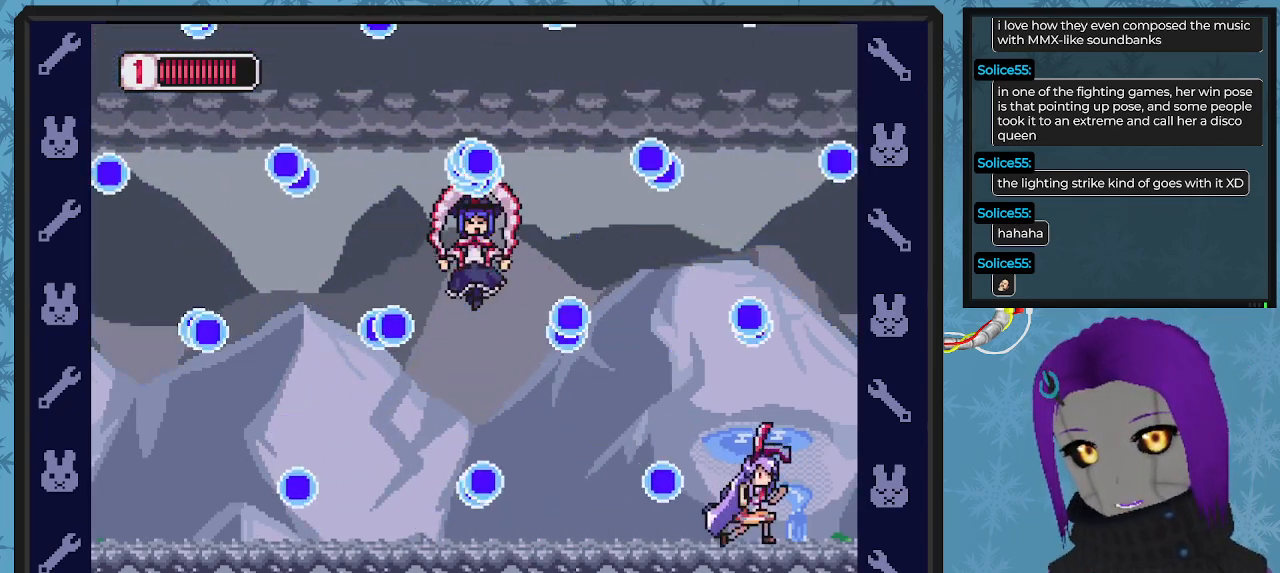
{"buttons": ["A"], "left_stick": "center", "events": [[300, "DPAD_RIGHT", "up"], [400, "A", "down"]]}
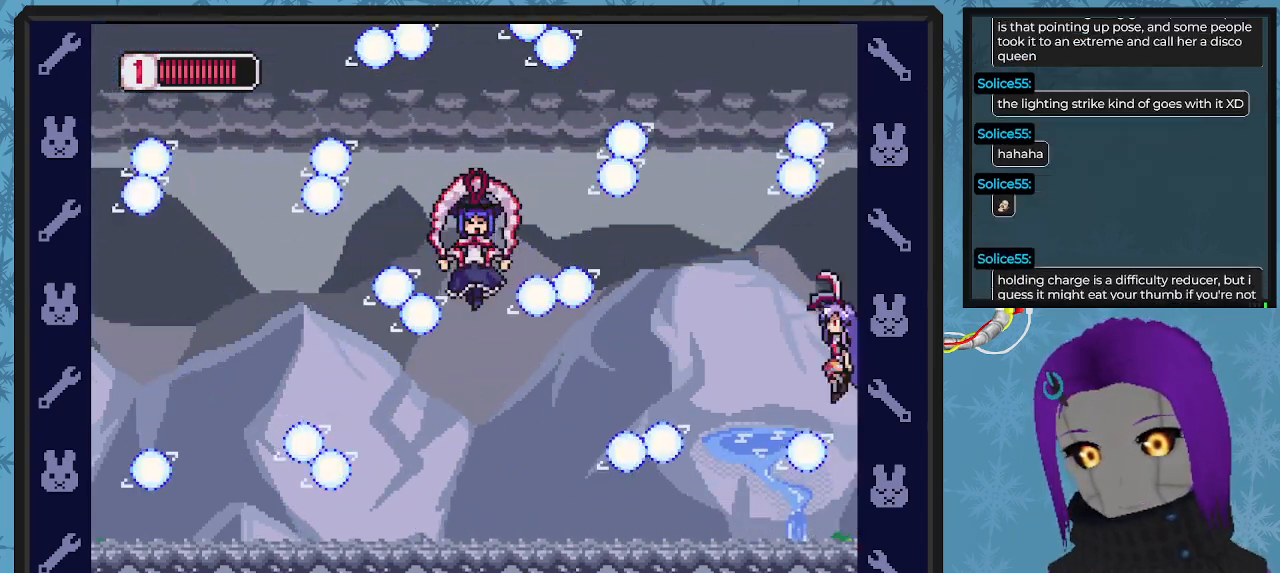
{"buttons": ["DPAD_RIGHT"], "left_stick": "center", "events": [[33, "DPAD_LEFT", "down"], [167, "DPAD_LEFT", "up"], [267, "A", "up"], [267, "DPAD_RIGHT", "down"], [400, "DPAD_RIGHT", "up"], [467, "DPAD_RIGHT", "down"]]}
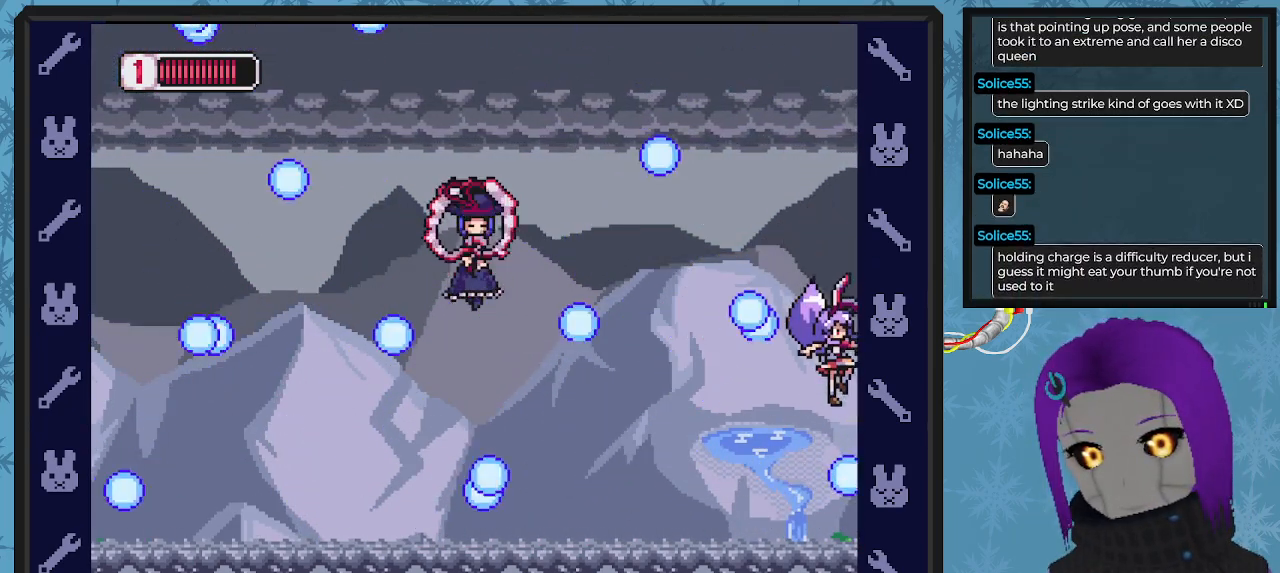
{"buttons": [], "left_stick": "center", "events": [[67, "DPAD_RIGHT", "up"], [100, "DPAD_LEFT", "down"], [200, "DPAD_UP", "down"], [233, "DPAD_UP", "up"], [267, "DPAD_LEFT", "up"]]}
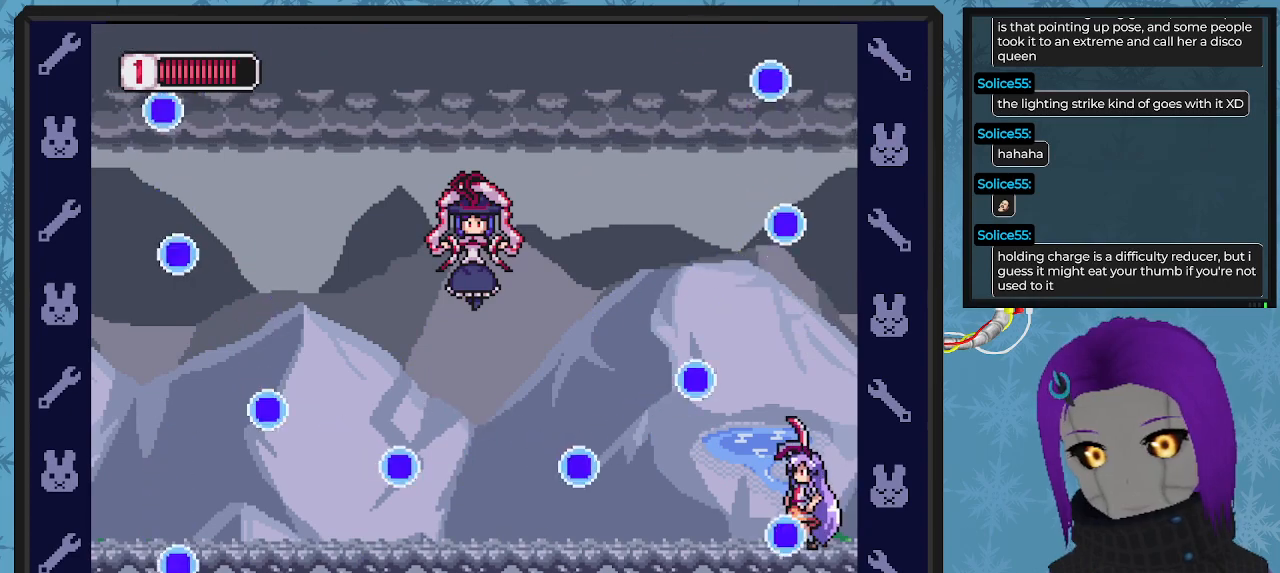
{"buttons": ["A", "DPAD_UP", "DPAD_LEFT"], "left_stick": "center", "events": [[33, "A", "down"], [33, "DPAD_LEFT", "down"], [233, "DPAD_LEFT", "up"], [300, "DPAD_LEFT", "down"], [333, "DPAD_UP", "down"]]}
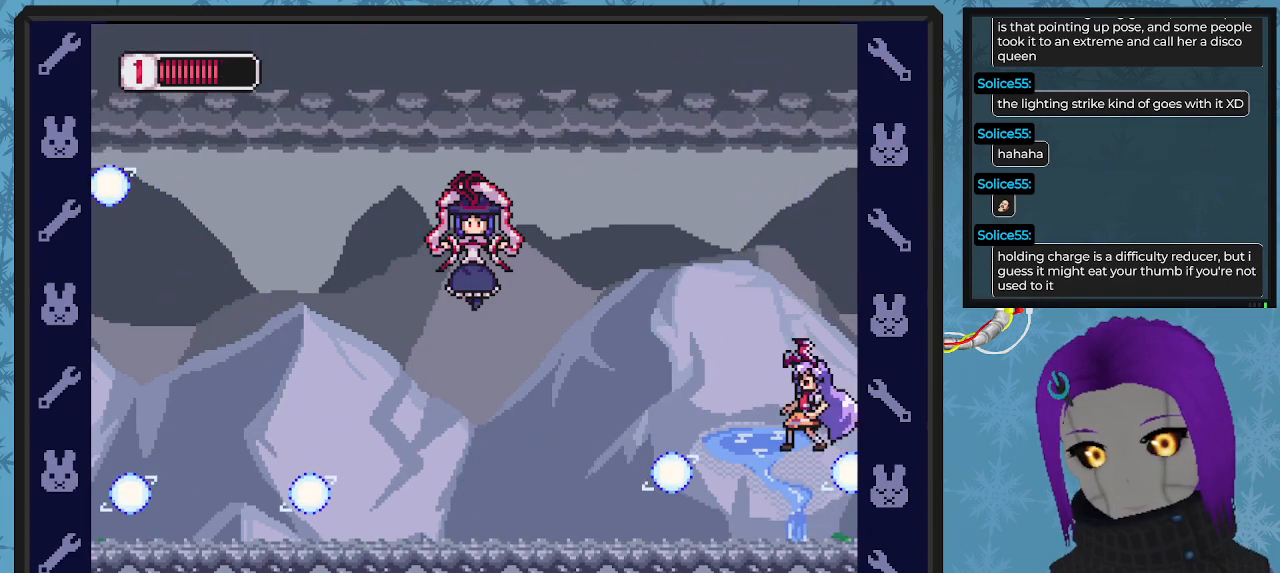
{"buttons": ["A", "X", "DPAD_UP", "DPAD_LEFT"], "left_stick": "center", "events": [[33, "A", "up"], [200, "DPAD_UP", "up"], [233, "DPAD_UP", "down"], [267, "A", "down"], [267, "DPAD_UP", "up"], [333, "DPAD_UP", "down"], [367, "DPAD_UP", "up"], [467, "DPAD_UP", "down"], [500, "X", "down"]]}
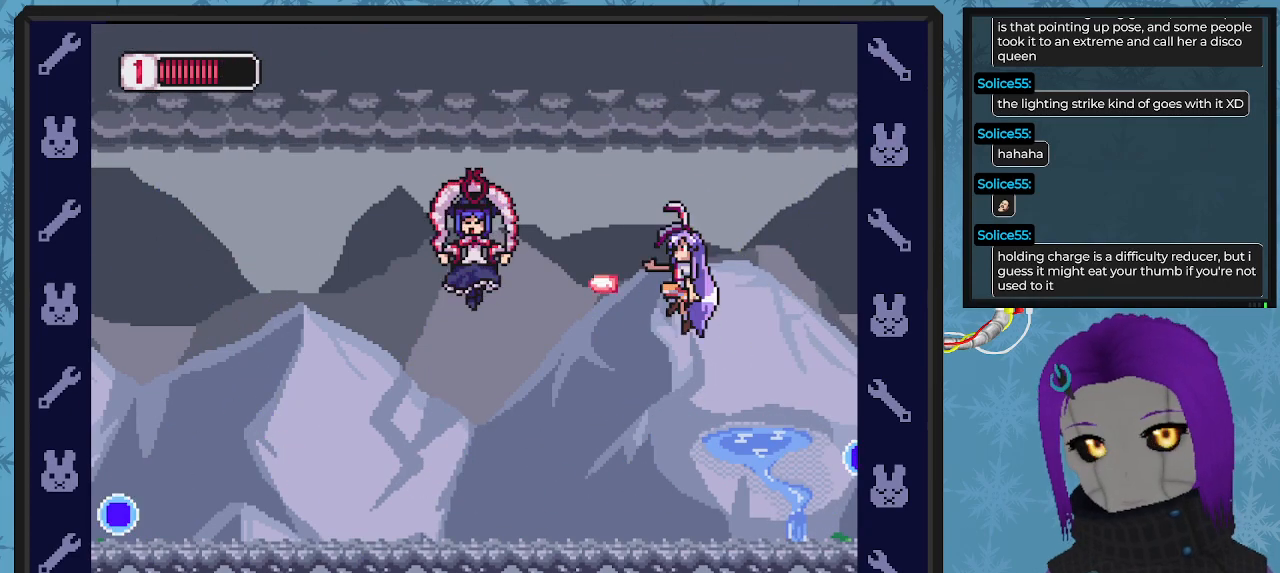
{"buttons": ["A"], "left_stick": "center", "events": [[67, "A", "up"], [67, "DPAD_UP", "up"], [67, "X", "up"], [100, "DPAD_LEFT", "up"], [133, "X", "down"], [200, "X", "up"], [267, "X", "down"], [367, "X", "up"], [500, "A", "down"]]}
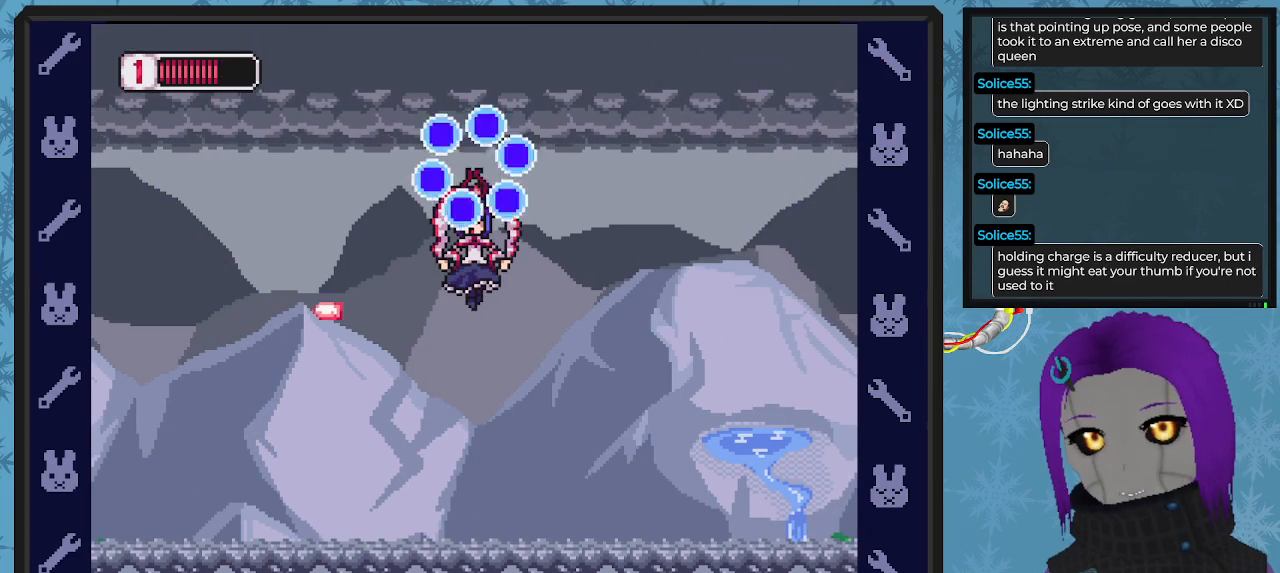
{"buttons": ["X"], "left_stick": "center", "events": [[200, "X", "down"], [267, "A", "up"], [267, "X", "up"], [367, "X", "down"], [433, "X", "up"], [467, "X", "down"]]}
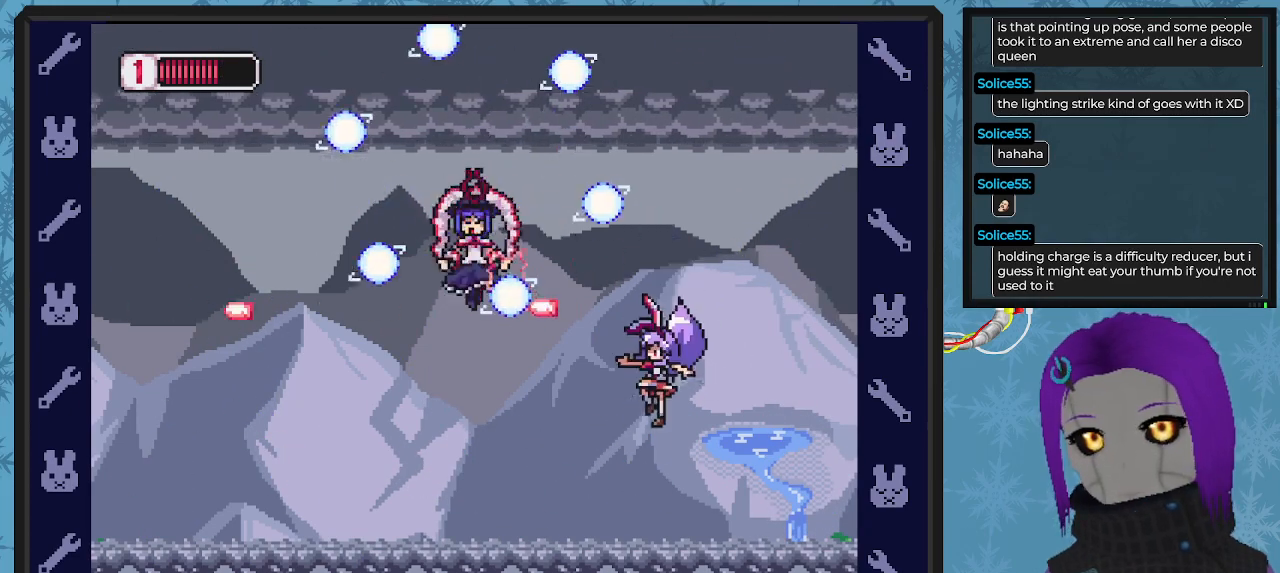
{"buttons": ["DPAD_RIGHT"], "left_stick": "center", "events": [[67, "X", "up"], [333, "DPAD_RIGHT", "down"]]}
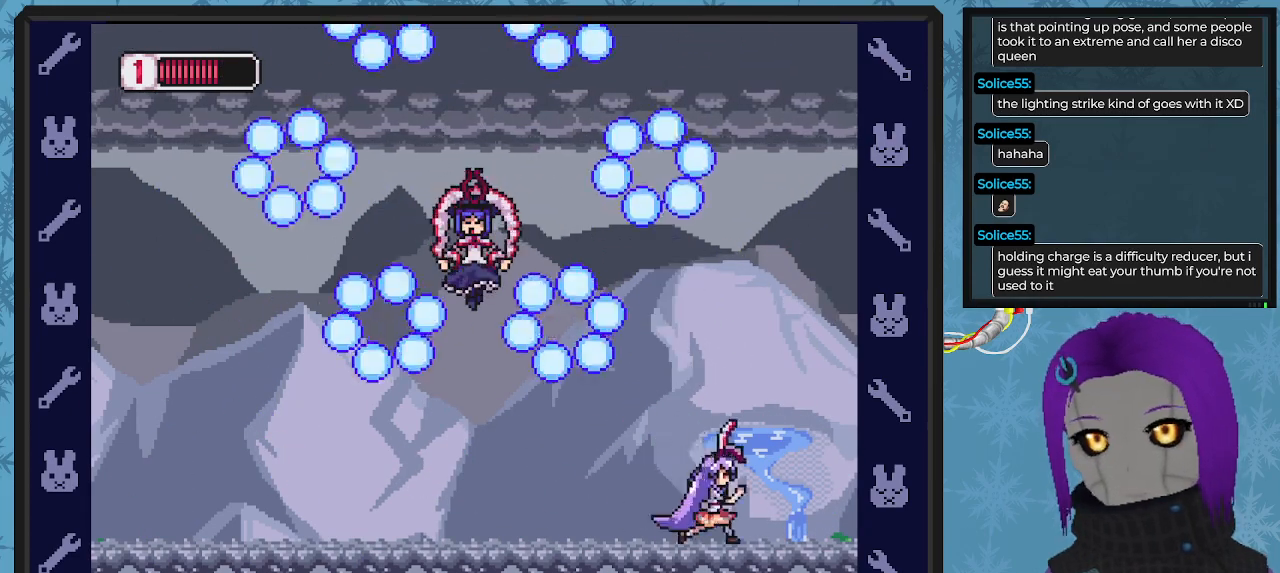
{"buttons": [], "left_stick": "center", "events": [[33, "DPAD_RIGHT", "up"], [267, "DPAD_LEFT", "down"], [400, "DPAD_LEFT", "up"]]}
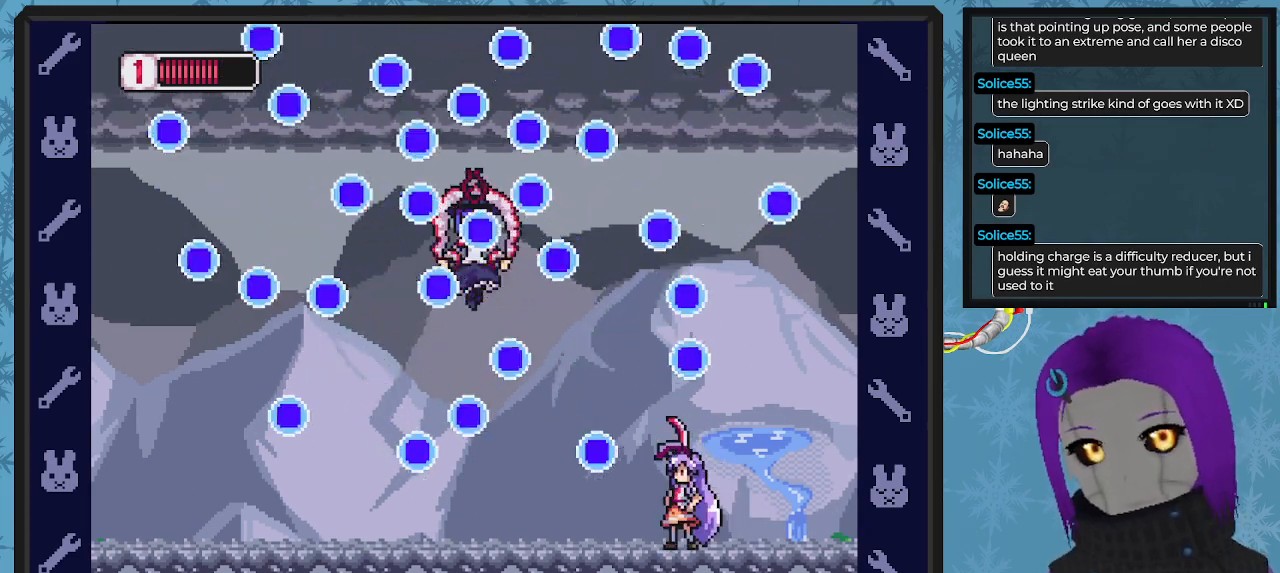
{"buttons": [], "left_stick": "center", "events": [[167, "DPAD_RIGHT", "down"], [467, "DPAD_RIGHT", "up"]]}
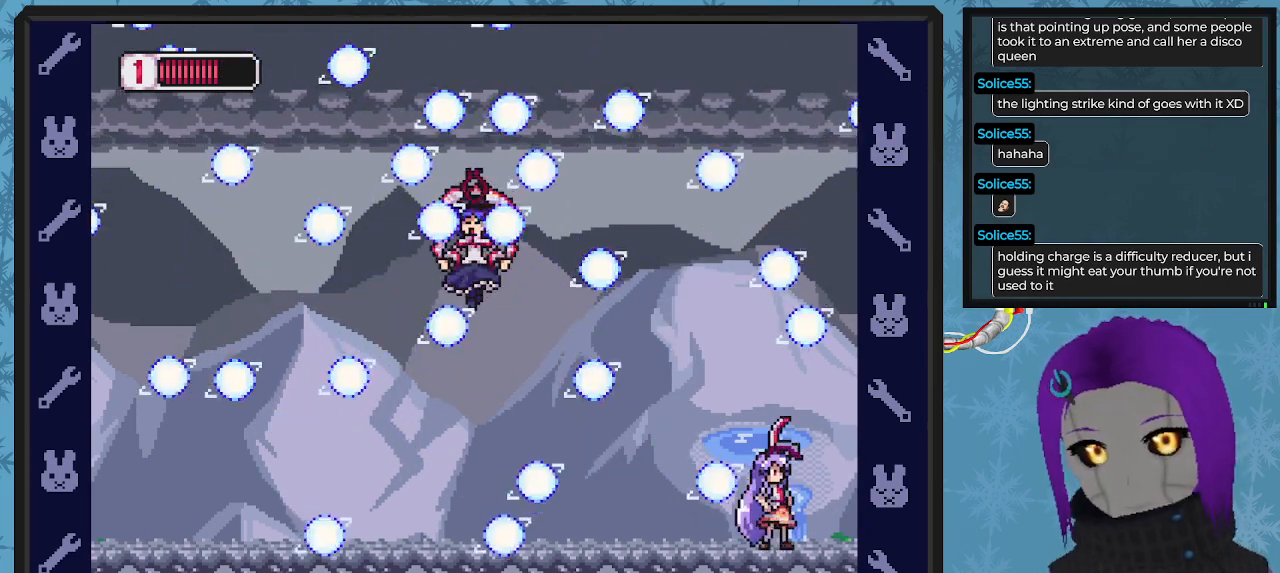
{"buttons": ["DPAD_RIGHT"], "left_stick": "center", "events": [[33, "A", "down"], [100, "DPAD_LEFT", "down"], [167, "A", "up"], [233, "DPAD_LEFT", "up"], [300, "DPAD_RIGHT", "down"]]}
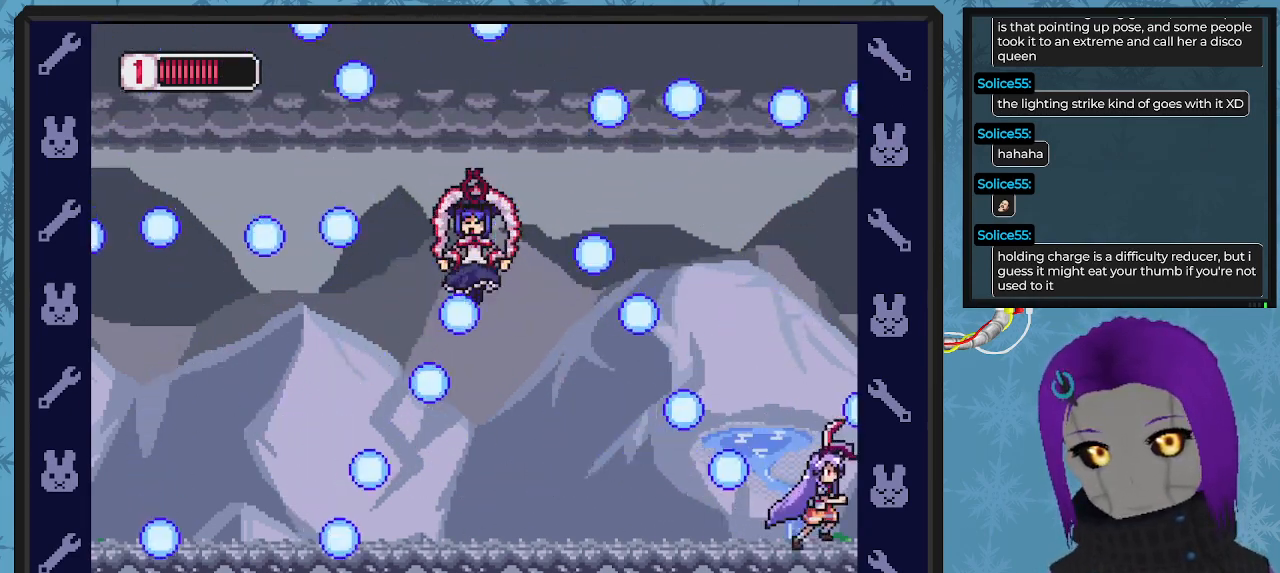
{"buttons": ["DPAD_LEFT"], "left_stick": "center", "events": [[33, "A", "down"], [33, "DPAD_RIGHT", "up"], [200, "A", "up"], [200, "DPAD_LEFT", "down"], [300, "DPAD_LEFT", "up"], [467, "DPAD_LEFT", "down"]]}
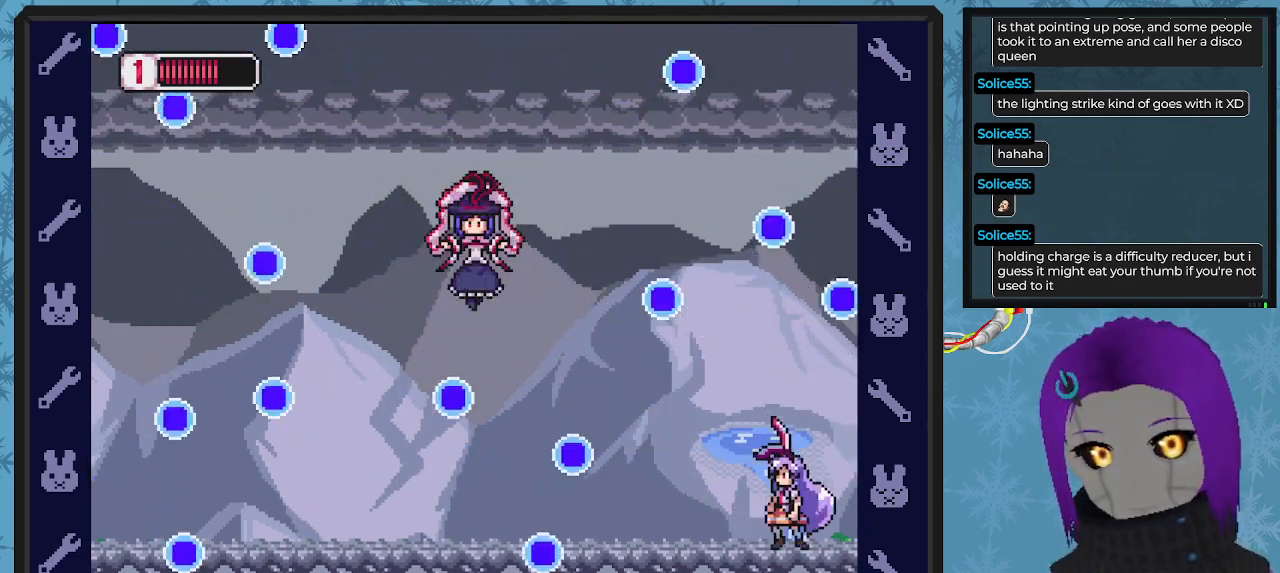
{"buttons": ["X"], "left_stick": "center", "events": [[100, "A", "down"], [300, "DPAD_UP", "down"], [333, "DPAD_UP", "up"], [467, "DPAD_LEFT", "up"], [467, "X", "down"], [500, "A", "up"]]}
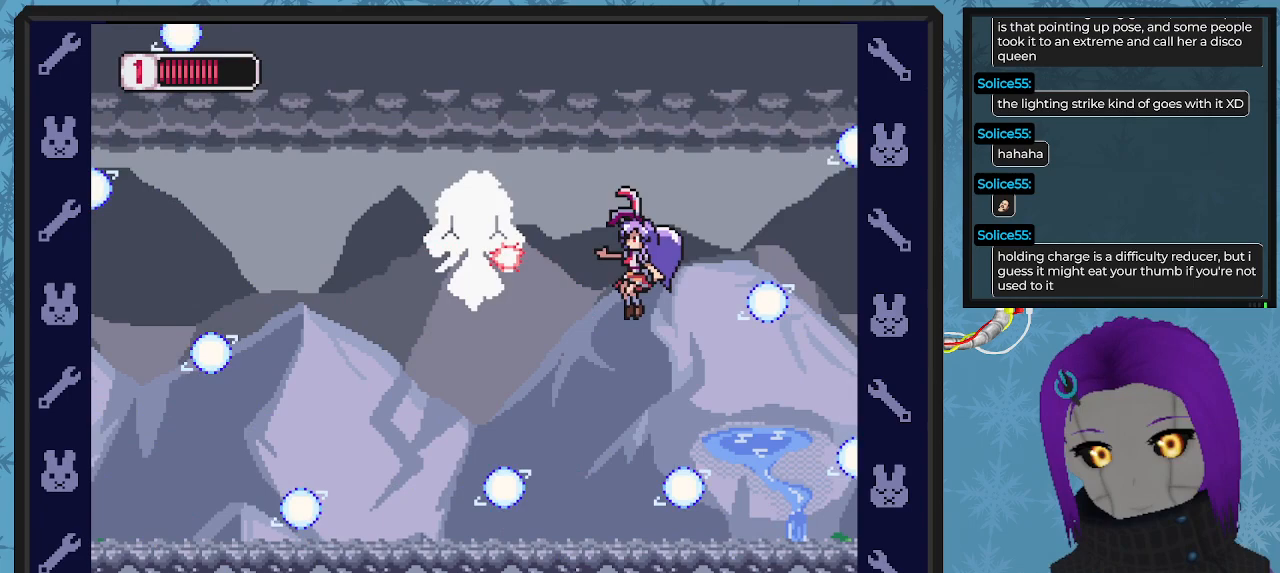
{"buttons": [], "left_stick": "center", "events": [[33, "X", "up"], [67, "X", "down"], [133, "DPAD_LEFT", "down"], [167, "DPAD_UP", "down"], [167, "X", "up"], [200, "DPAD_UP", "up"], [233, "X", "down"], [300, "X", "up"], [333, "DPAD_LEFT", "up"]]}
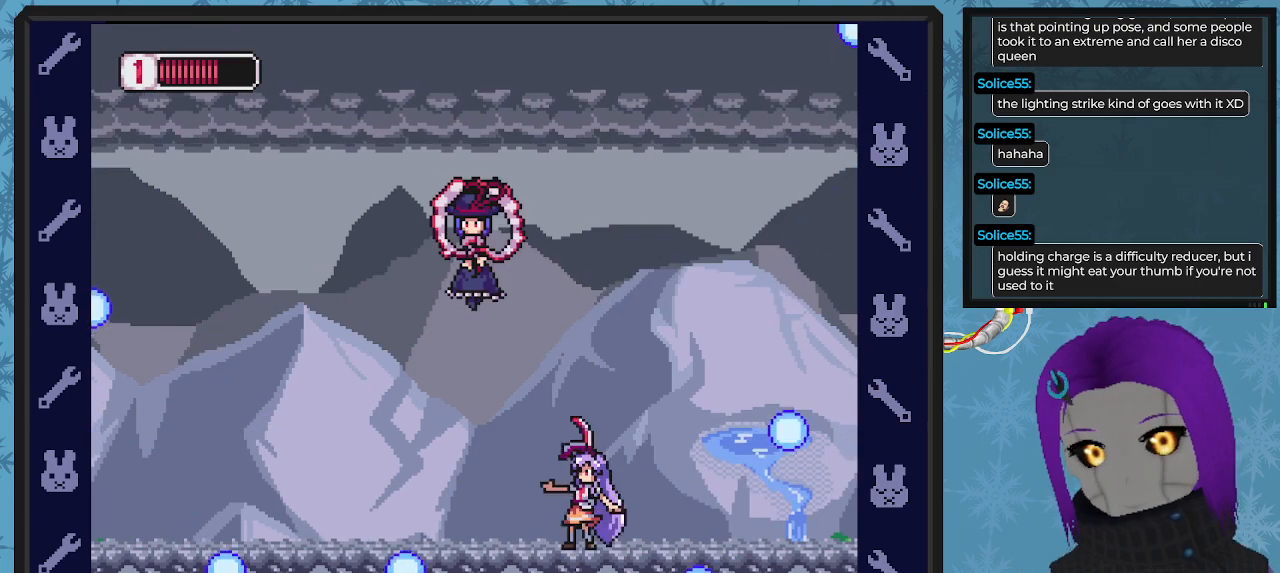
{"buttons": ["X"], "left_stick": "center", "events": [[33, "DPAD_DOWN", "down"], [33, "DPAD_RIGHT", "down"], [67, "A", "down"], [133, "DPAD_DOWN", "up"], [233, "DPAD_DOWN", "down"], [267, "DPAD_DOWN", "up"], [267, "DPAD_LEFT", "down"], [267, "DPAD_RIGHT", "up"], [333, "X", "down"], [367, "A", "up"], [400, "DPAD_LEFT", "up"], [400, "X", "up"], [467, "X", "down"]]}
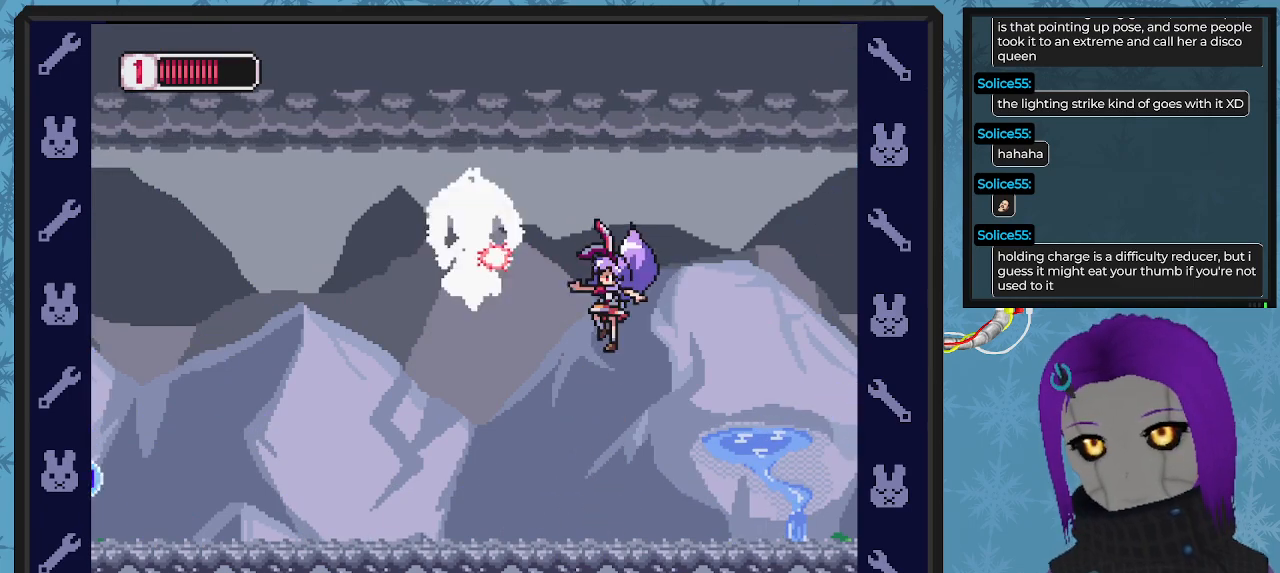
{"buttons": [], "left_stick": "center", "events": [[33, "X", "up"], [100, "X", "down"], [200, "X", "up"]]}
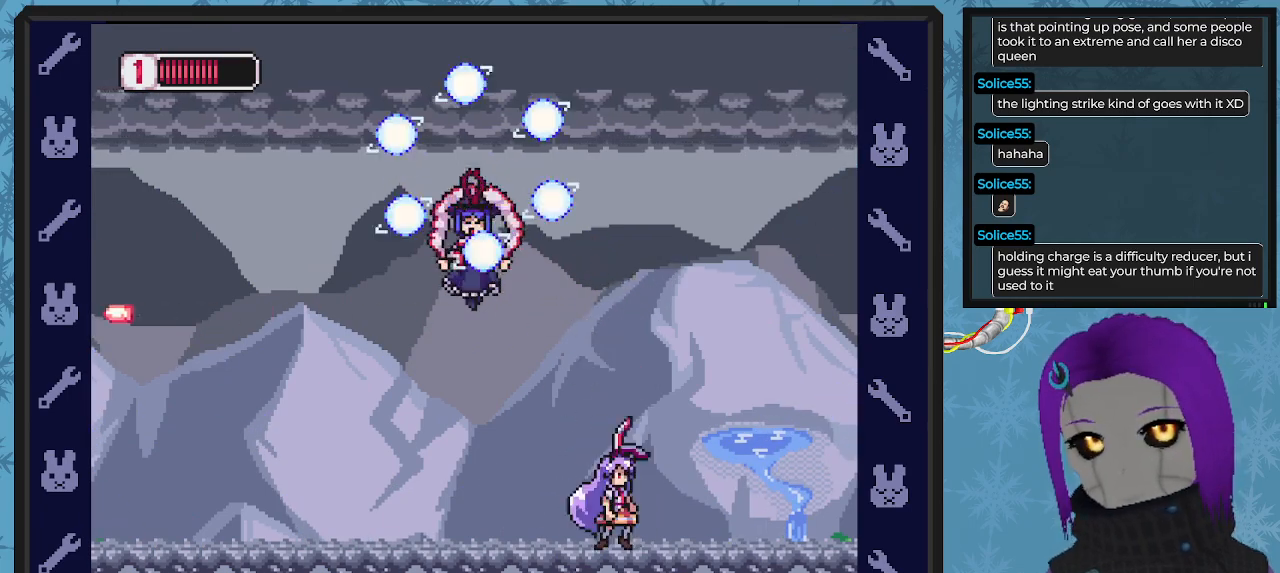
{"buttons": [], "left_stick": "center", "events": [[33, "DPAD_RIGHT", "down"], [100, "A", "down"], [100, "DPAD_DOWN", "down"], [167, "DPAD_DOWN", "up"], [267, "DPAD_DOWN", "down"], [367, "DPAD_DOWN", "up"], [367, "DPAD_LEFT", "down"], [367, "DPAD_RIGHT", "up"], [400, "X", "down"], [433, "A", "up"], [467, "X", "up"], [500, "DPAD_LEFT", "up"]]}
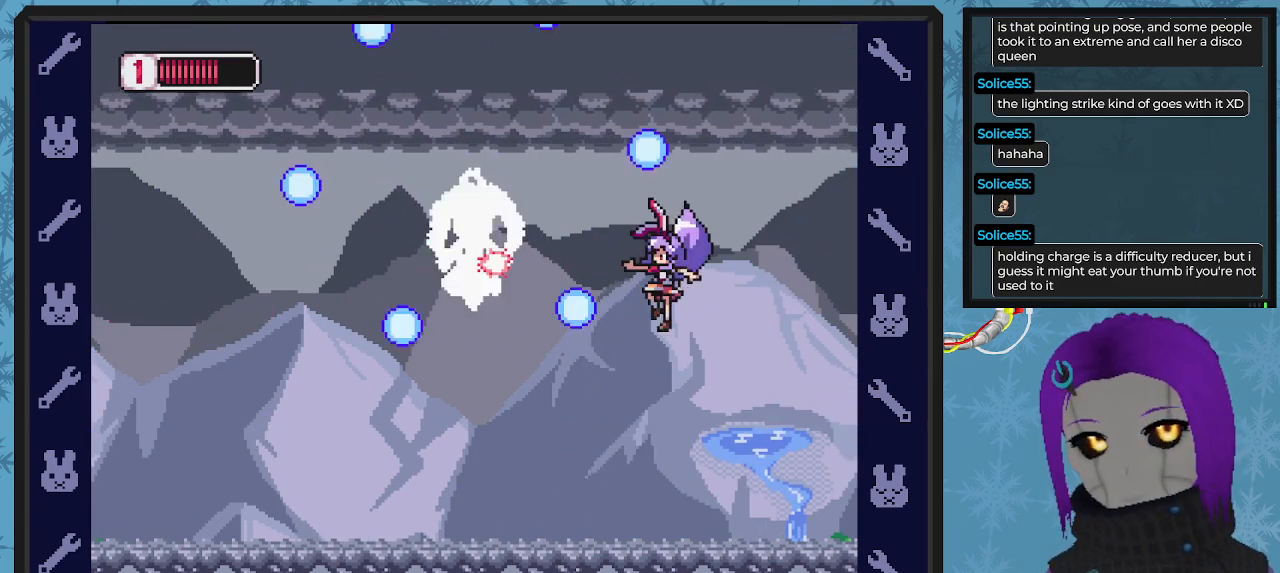
{"buttons": ["DPAD_RIGHT"], "left_stick": "center", "events": [[33, "X", "down"], [100, "X", "up"], [167, "DPAD_RIGHT", "down"], [267, "DPAD_DOWN", "down"], [467, "DPAD_DOWN", "up"]]}
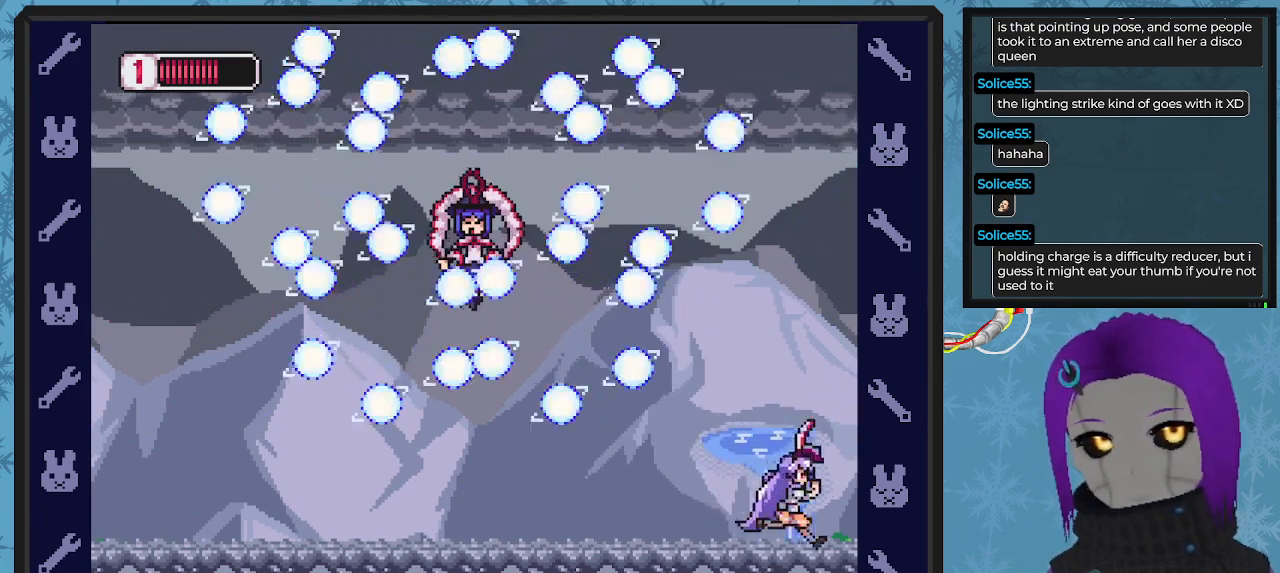
{"buttons": [], "left_stick": "center", "events": [[100, "DPAD_RIGHT", "up"], [333, "DPAD_LEFT", "down"], [467, "DPAD_LEFT", "up"]]}
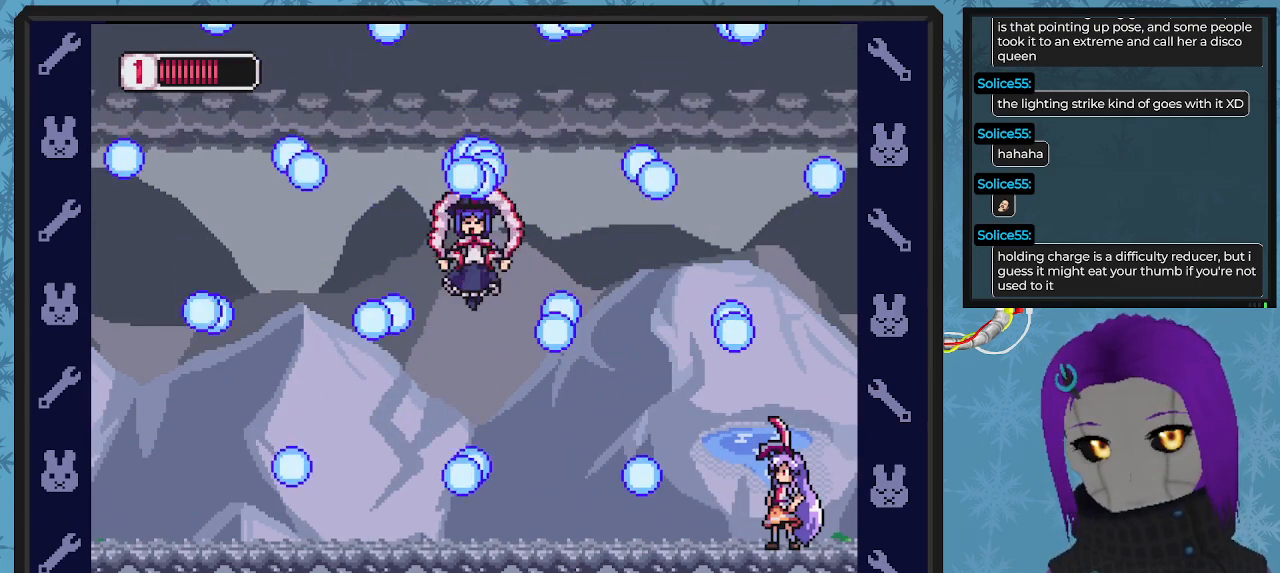
{"buttons": ["A"], "left_stick": "center", "events": [[300, "A", "down"], [367, "DPAD_LEFT", "down"], [500, "DPAD_LEFT", "up"]]}
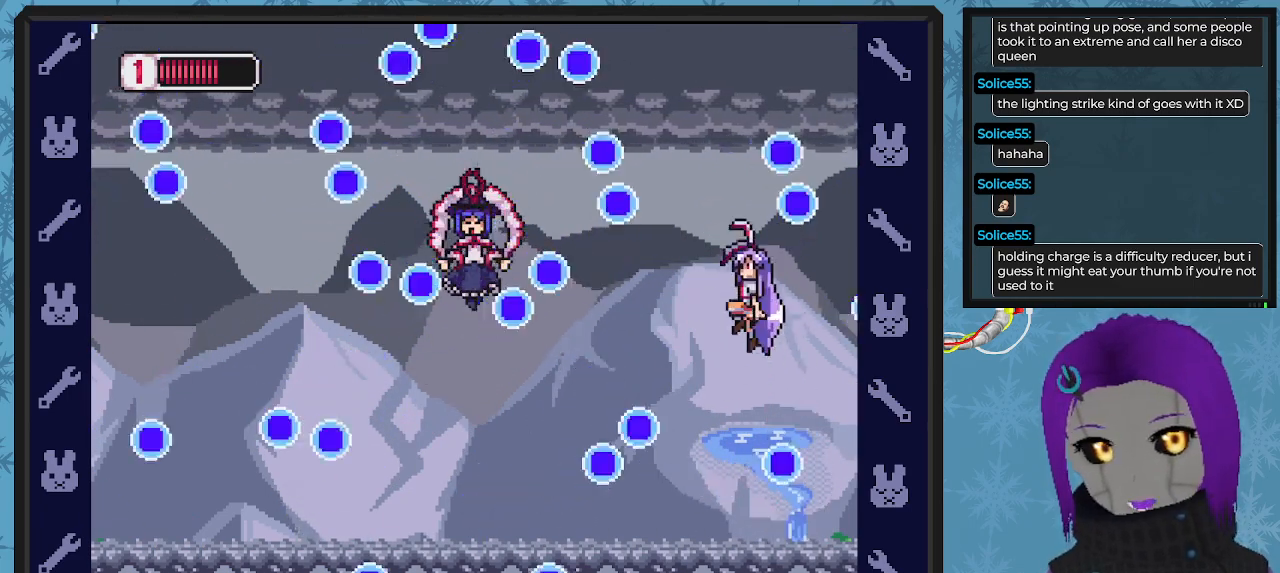
{"buttons": [], "left_stick": "center", "events": [[67, "A", "up"], [100, "DPAD_RIGHT", "down"], [433, "DPAD_RIGHT", "up"]]}
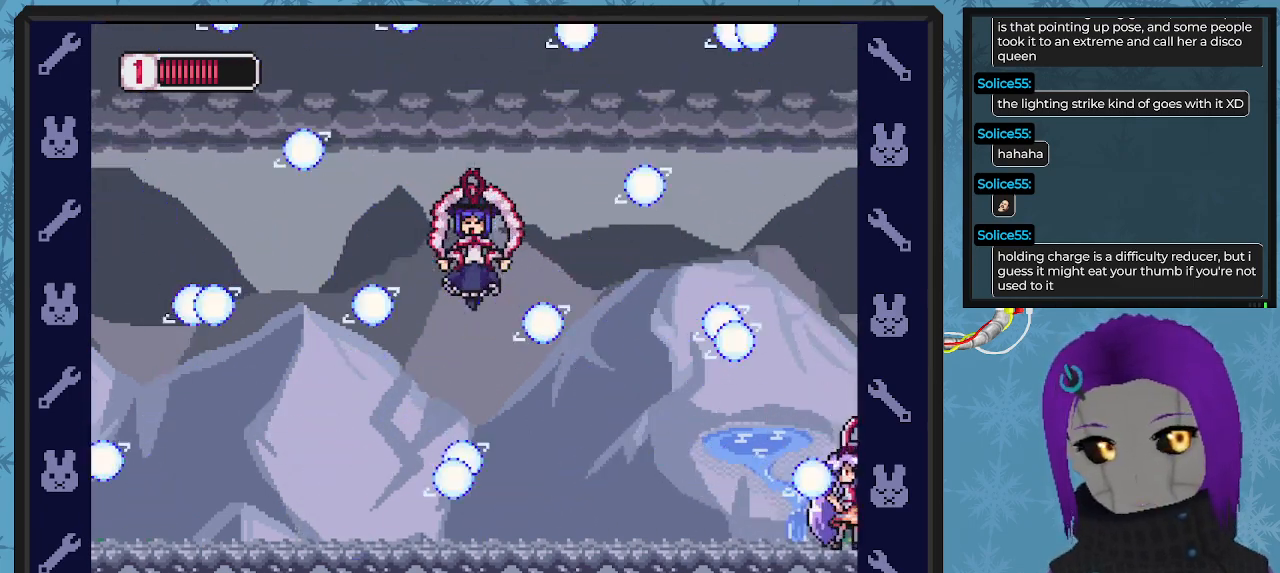
{"buttons": ["DPAD_LEFT"], "left_stick": "center", "events": [[33, "A", "down"], [133, "A", "up"], [400, "DPAD_LEFT", "down"]]}
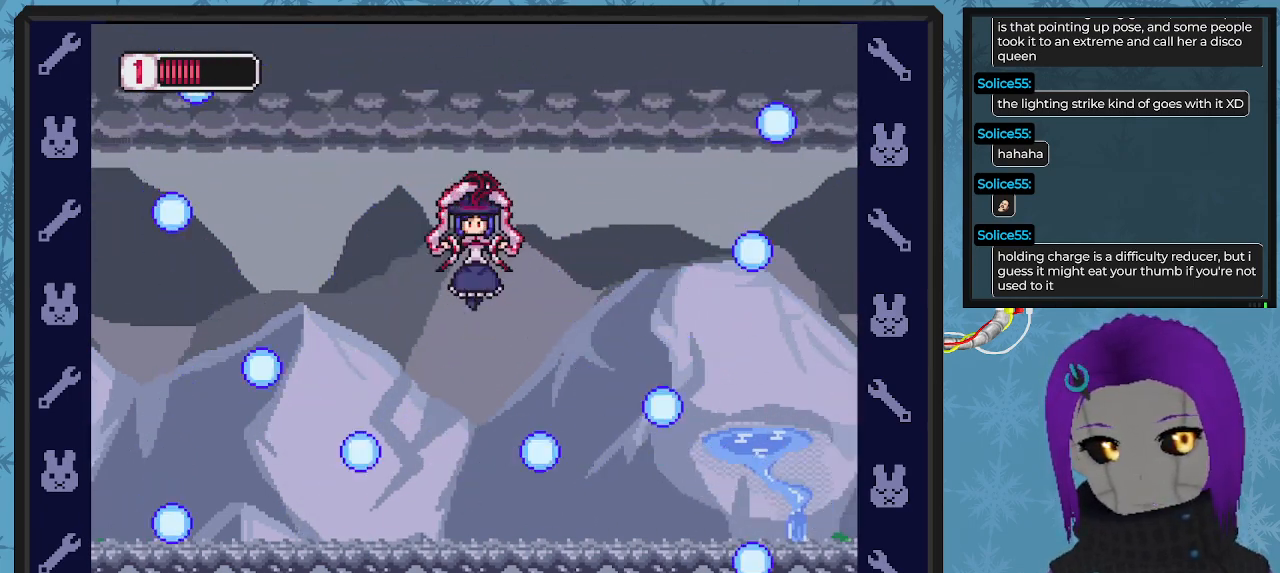
{"buttons": ["DPAD_UP", "DPAD_LEFT"], "left_stick": "center", "events": [[67, "A", "down"], [367, "X", "down"], [400, "A", "up"], [433, "DPAD_UP", "down"], [467, "X", "up"]]}
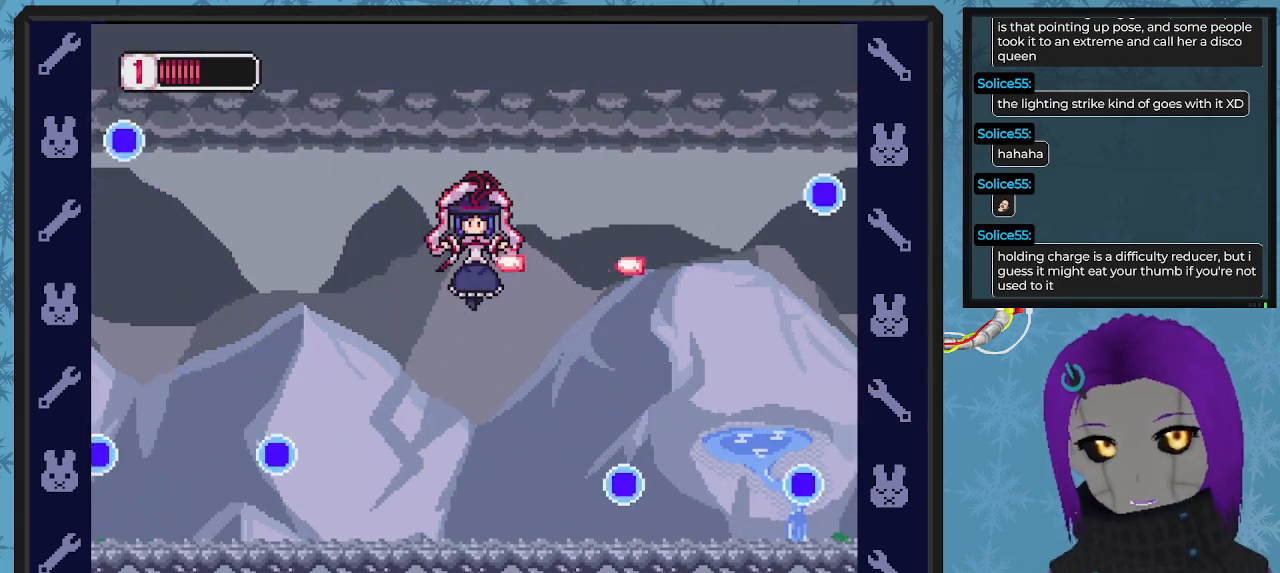
{"buttons": ["A"], "left_stick": "center", "events": [[33, "DPAD_UP", "up"], [33, "X", "down"], [100, "X", "up"], [133, "DPAD_LEFT", "up"], [167, "X", "down"], [233, "X", "up"], [467, "A", "down"]]}